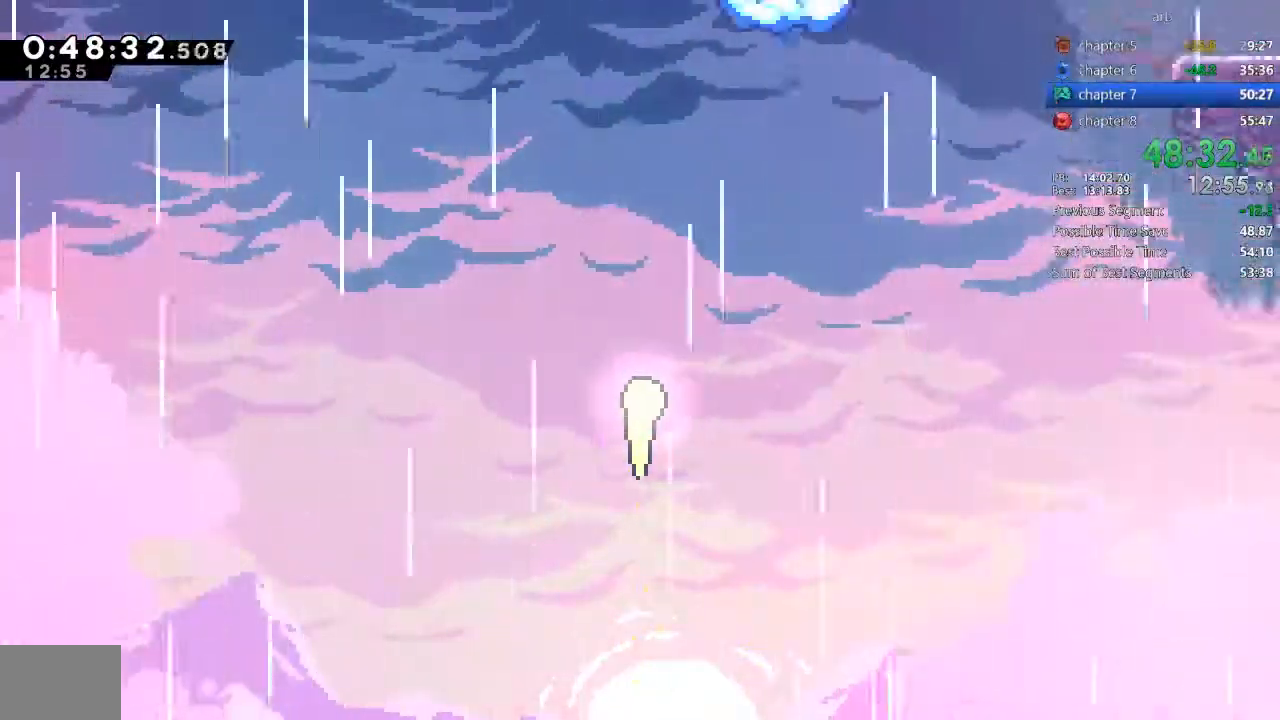
Gameplay with a controller (PlayStation layout); each line is a JSON object with the inputs held at the frame after it. "events" lists button and stick changes between this image and that frame as [ms after this image, input, new state], when the widget could be followed in between. Not read: DPAD_RIGHT L3 R3.
{"buttons": []}
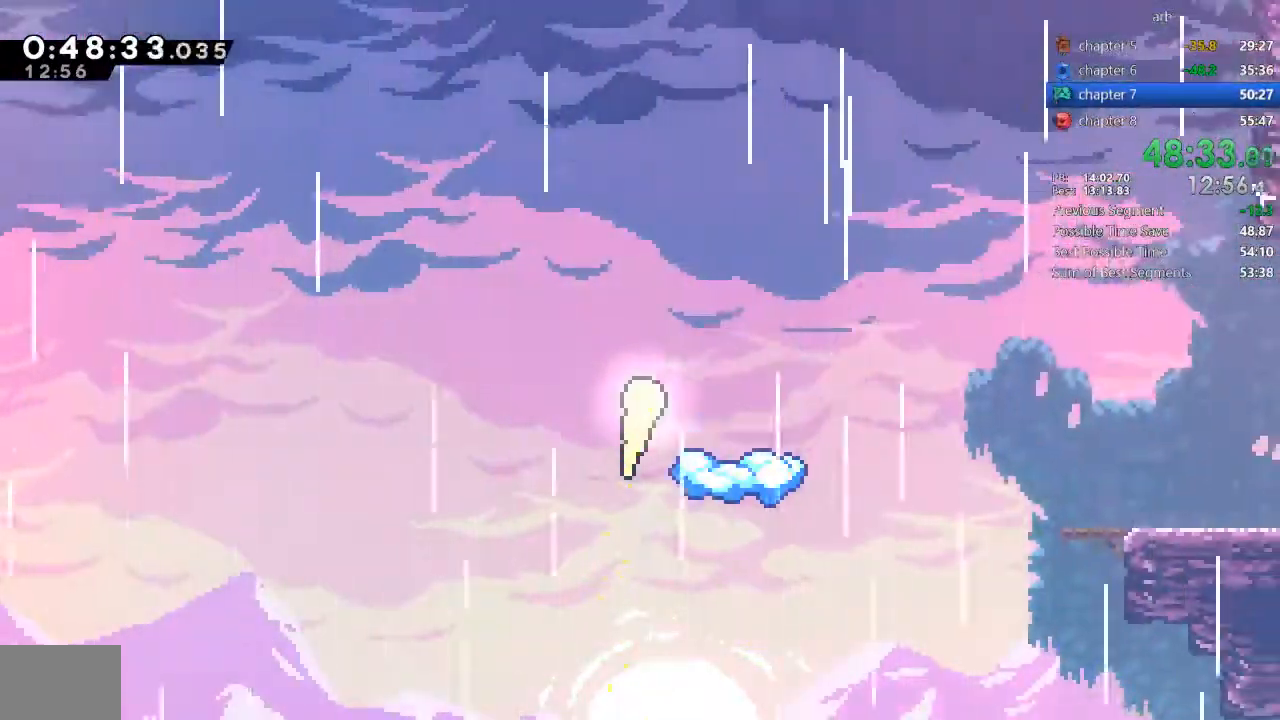
{"buttons": [], "events": []}
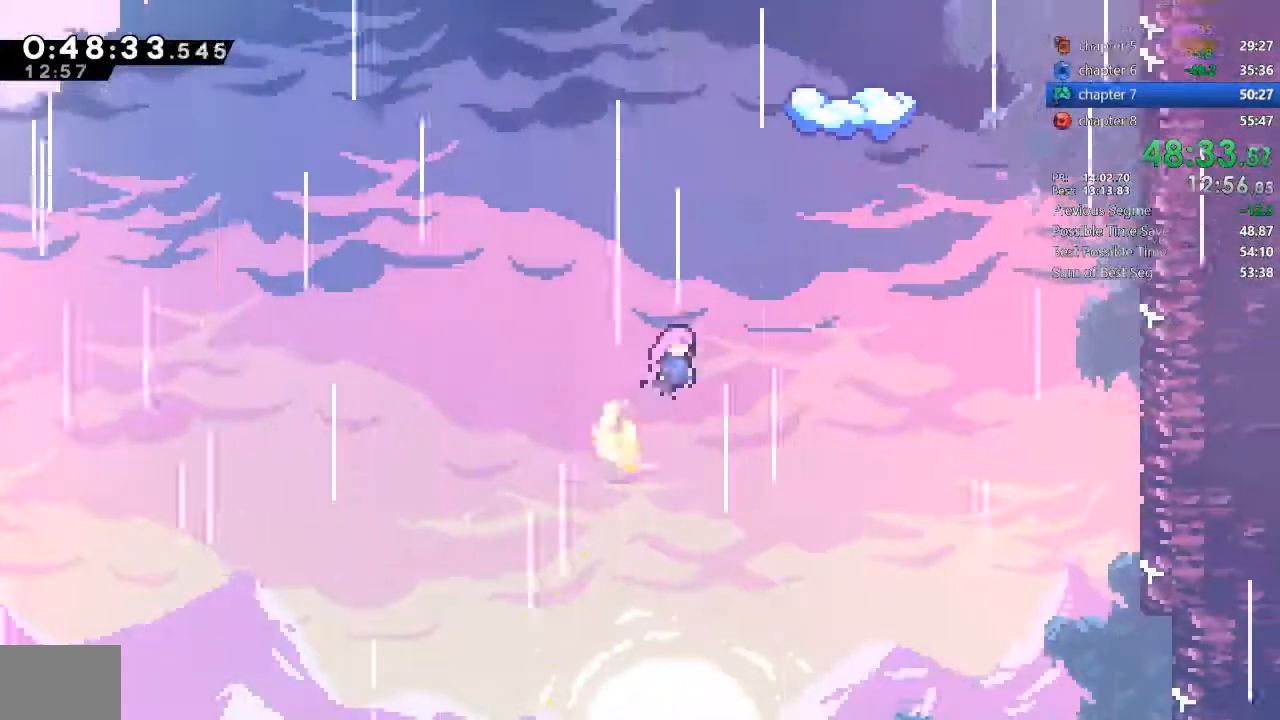
{"buttons": []}
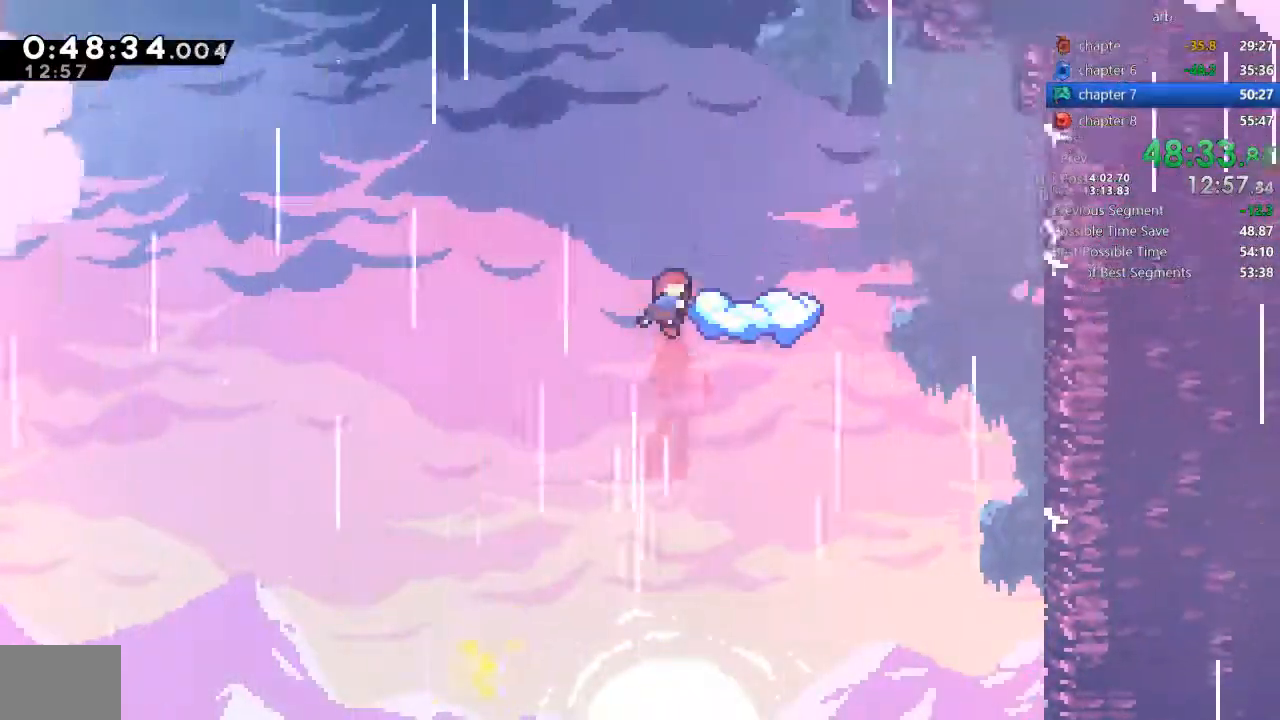
{"buttons": [], "events": []}
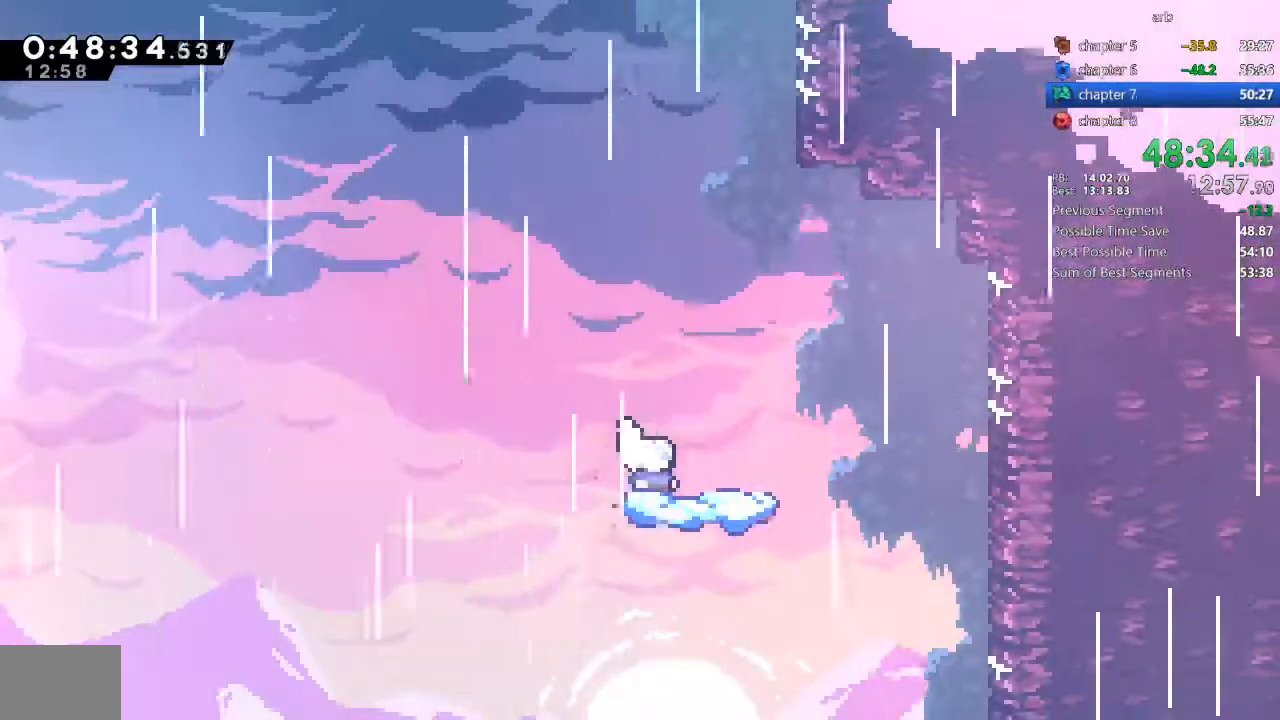
{"buttons": ["CROSS", "DPAD_LEFT"], "events": [[283, "DPAD_LEFT", "down"], [350, "CROSS", "down"]]}
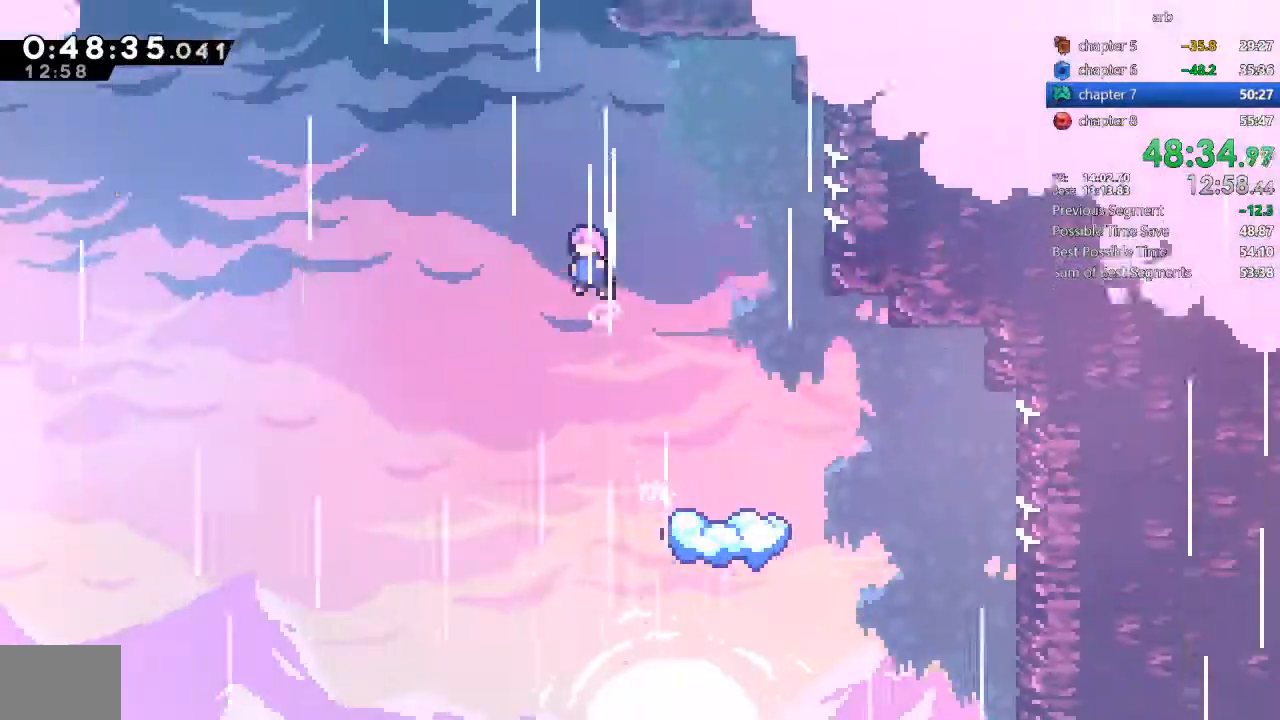
{"buttons": ["DPAD_UP"], "events": [[133, "DPAD_UP", "down"], [183, "DPAD_LEFT", "up"], [217, "CROSS", "up"], [250, "SQUARE", "down"], [450, "SQUARE", "up"]]}
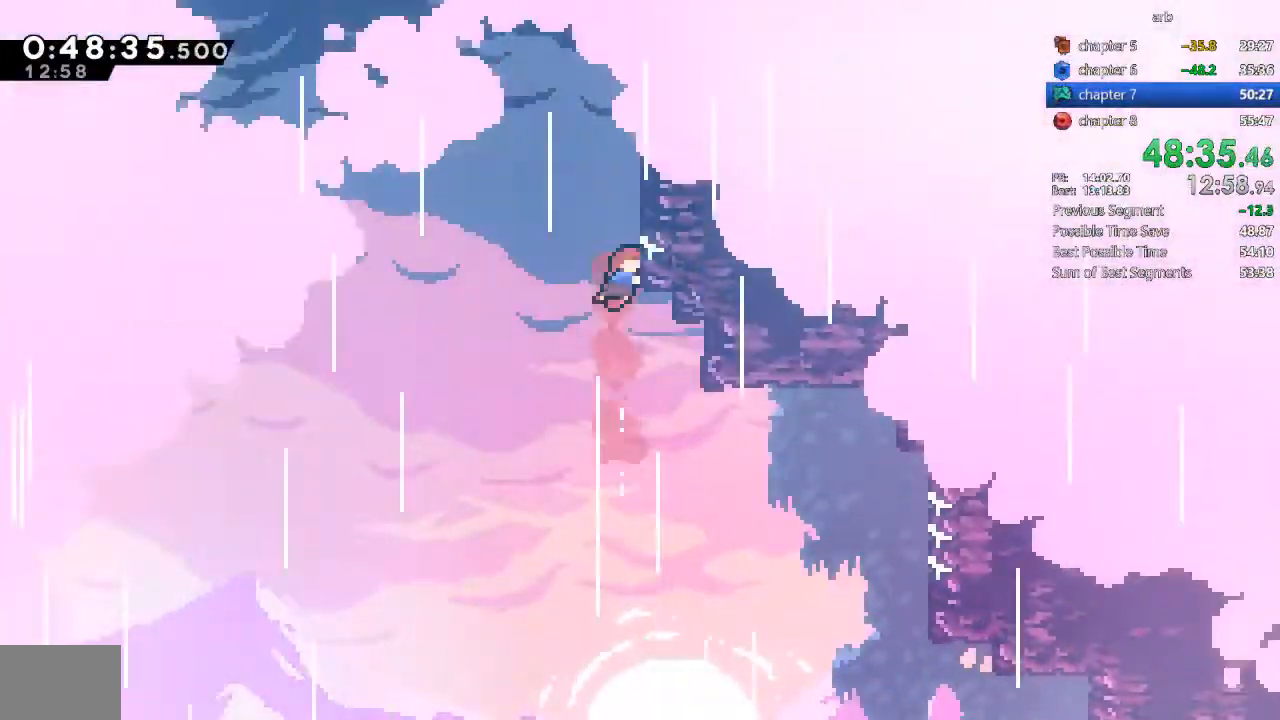
{"buttons": ["CROSS"], "events": [[33, "CROSS", "down"], [67, "DPAD_UP", "up"]]}